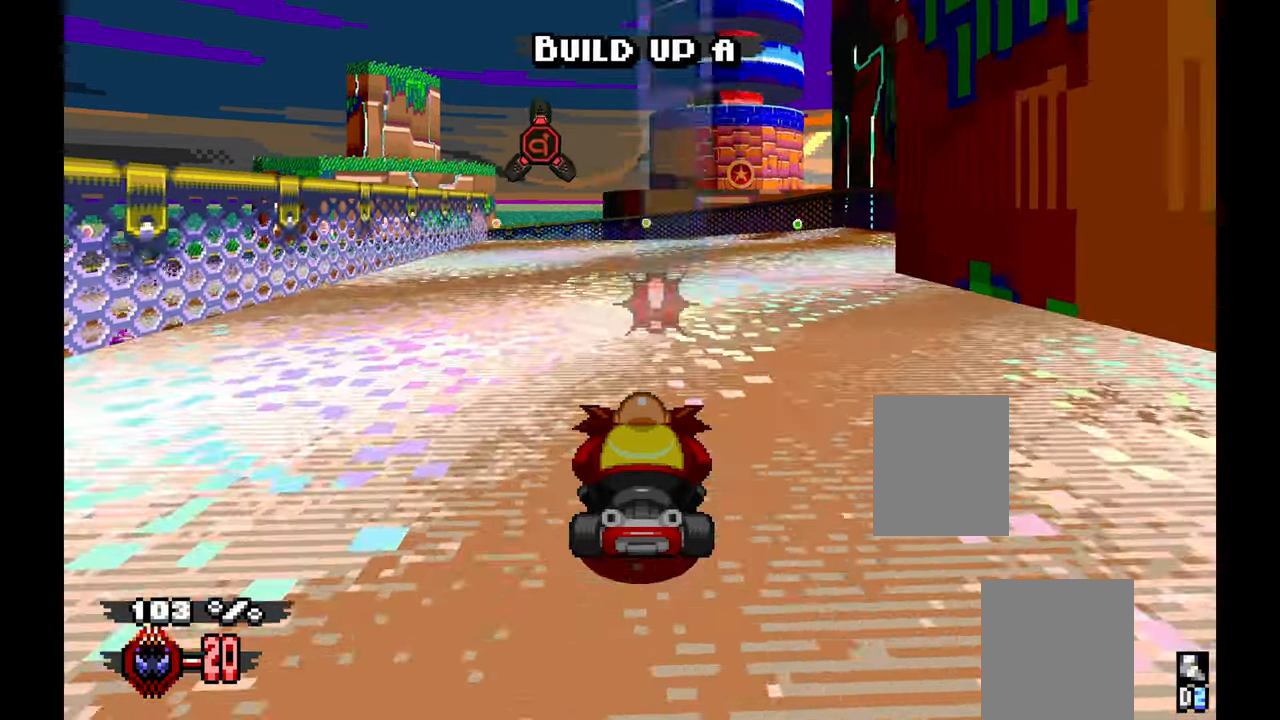
Gameplay with a controller (Xbox layout); each line is a JSON object with the inputs held at the frame after it. "events" lists button and stick changes between this image and that frame as [ms after this image, input, new state], when the widget could be followed in between. Not read: B C HOME L2 L3 R1 R2 R3 START TOUCHPAD X Y.
{"buttons": ["A"], "left_stick": "center", "events": []}
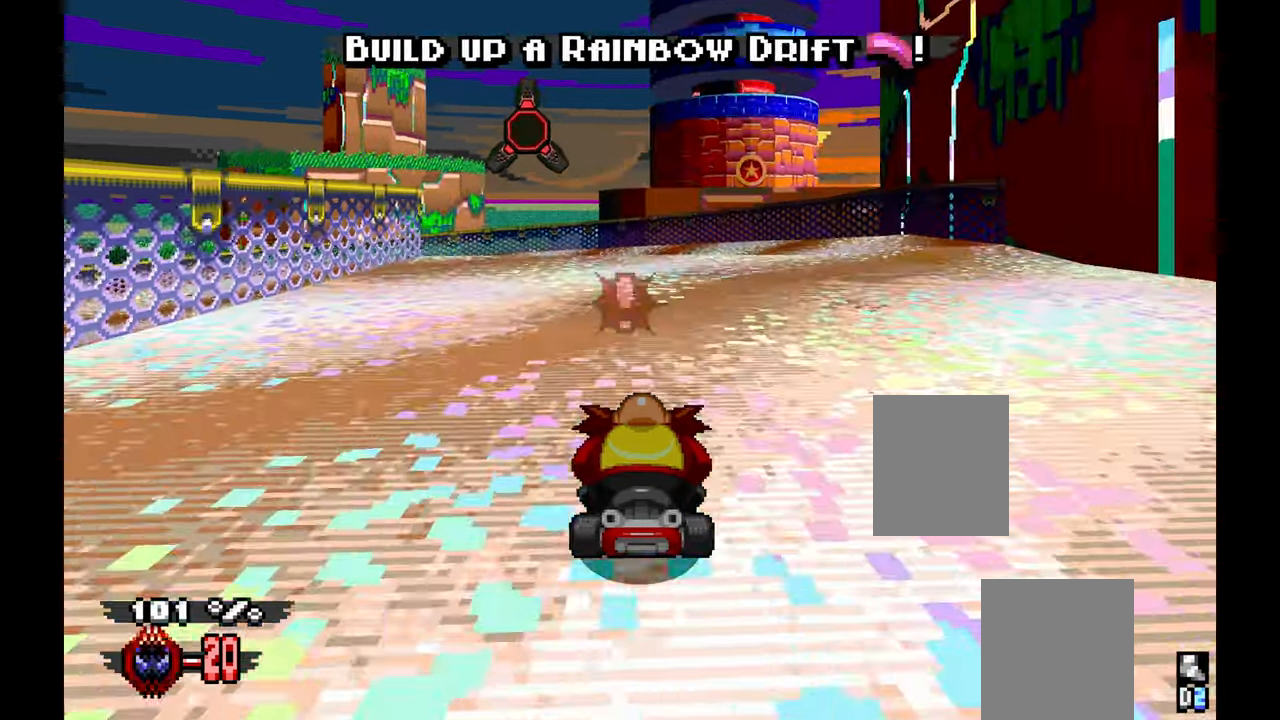
{"buttons": ["A"], "left_stick": "center", "events": [[50, "left_stick", "up-left"], [250, "left_stick", "center"]]}
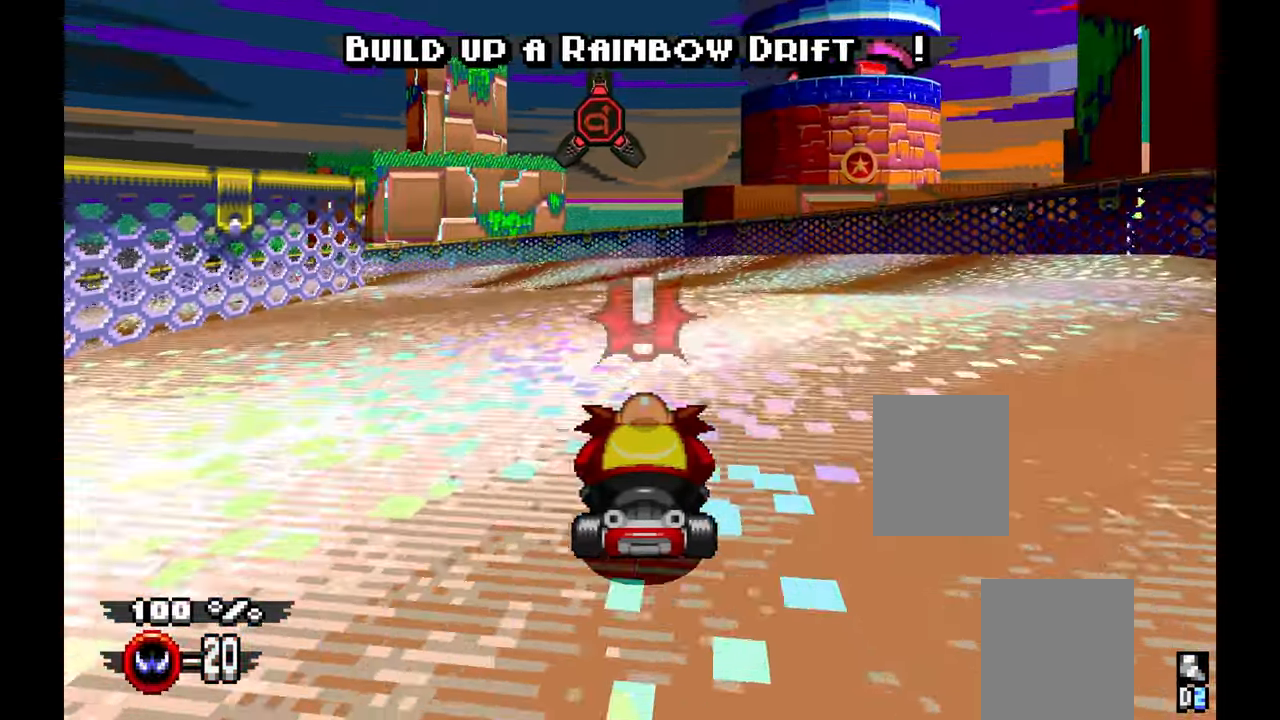
{"buttons": ["A"], "left_stick": "up-left", "events": [[34, "left_stick", "up-left"], [350, "left_stick", "center"], [433, "left_stick", "up-left"]]}
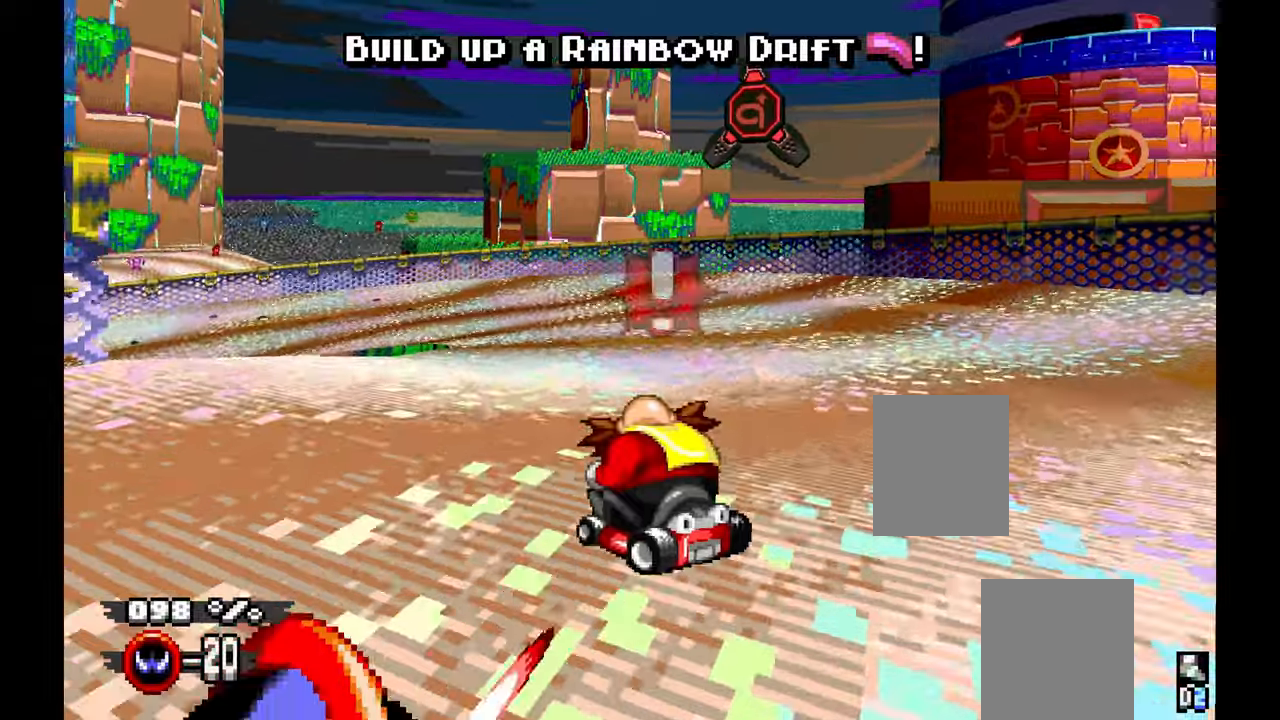
{"buttons": ["A"], "left_stick": "center", "events": [[200, "left_stick", "center"]]}
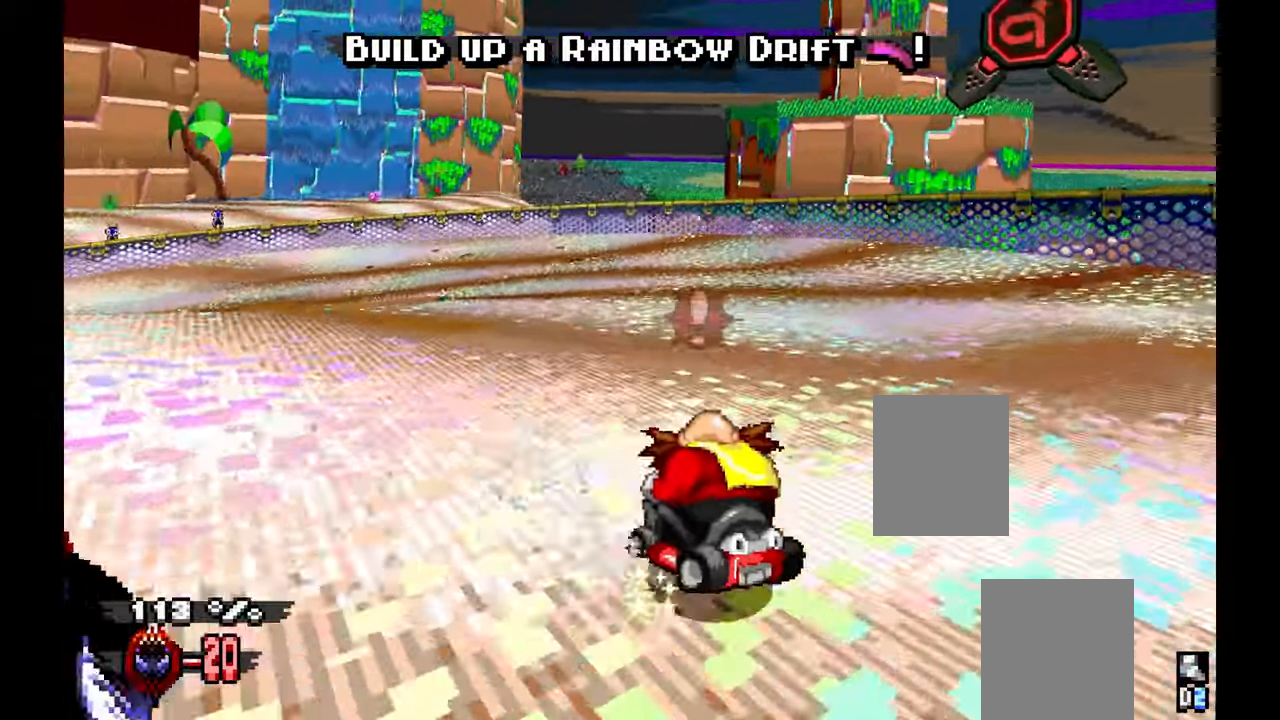
{"buttons": ["A"], "left_stick": "center", "events": []}
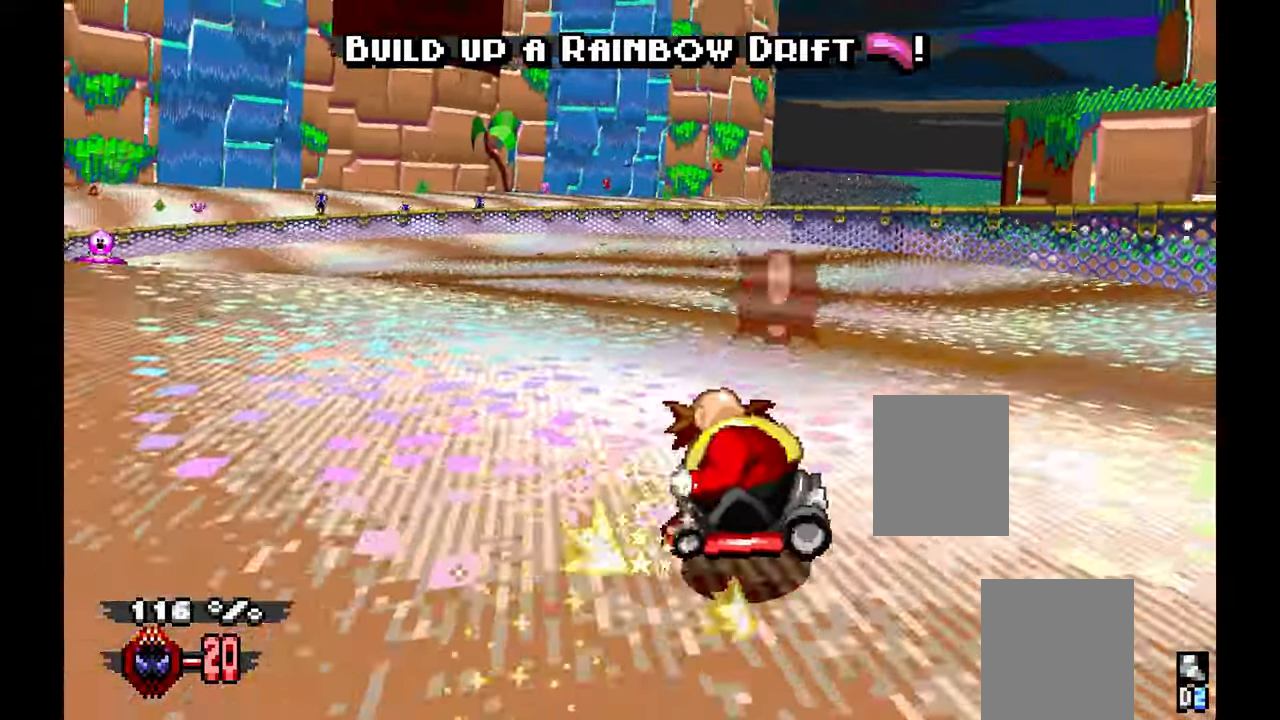
{"buttons": ["A"], "left_stick": "center", "events": []}
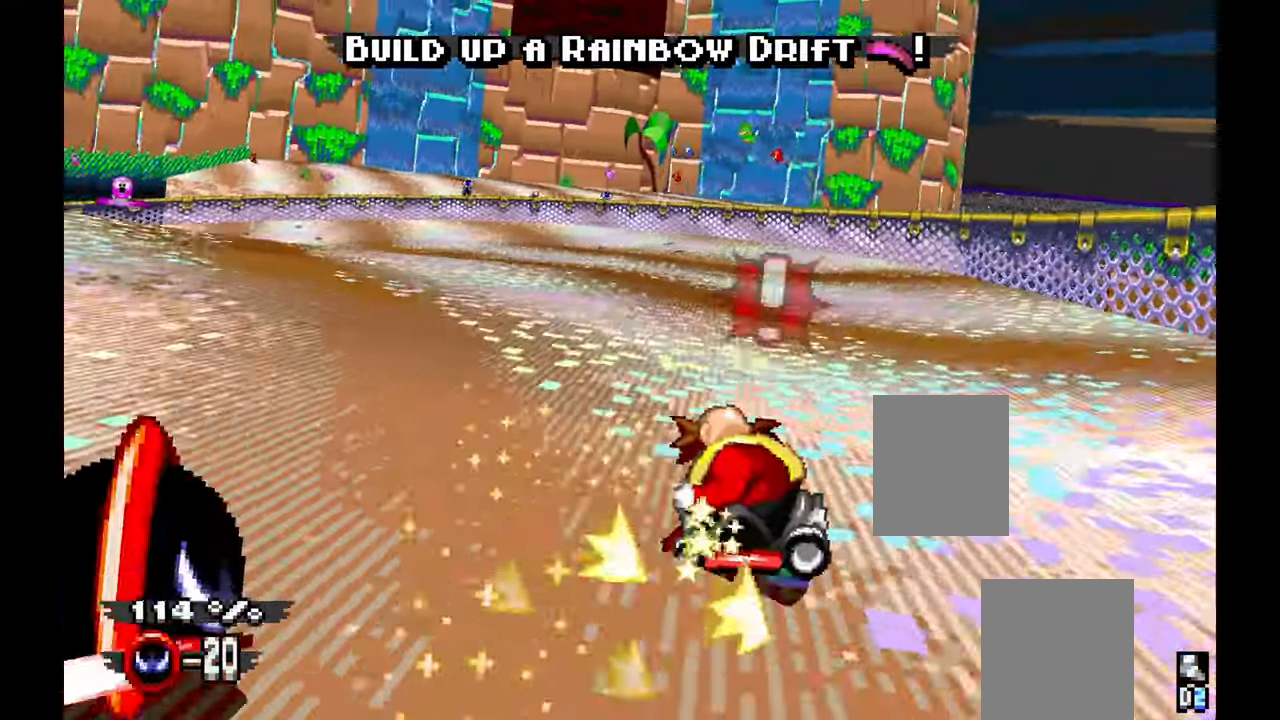
{"buttons": ["A"], "left_stick": "center", "events": []}
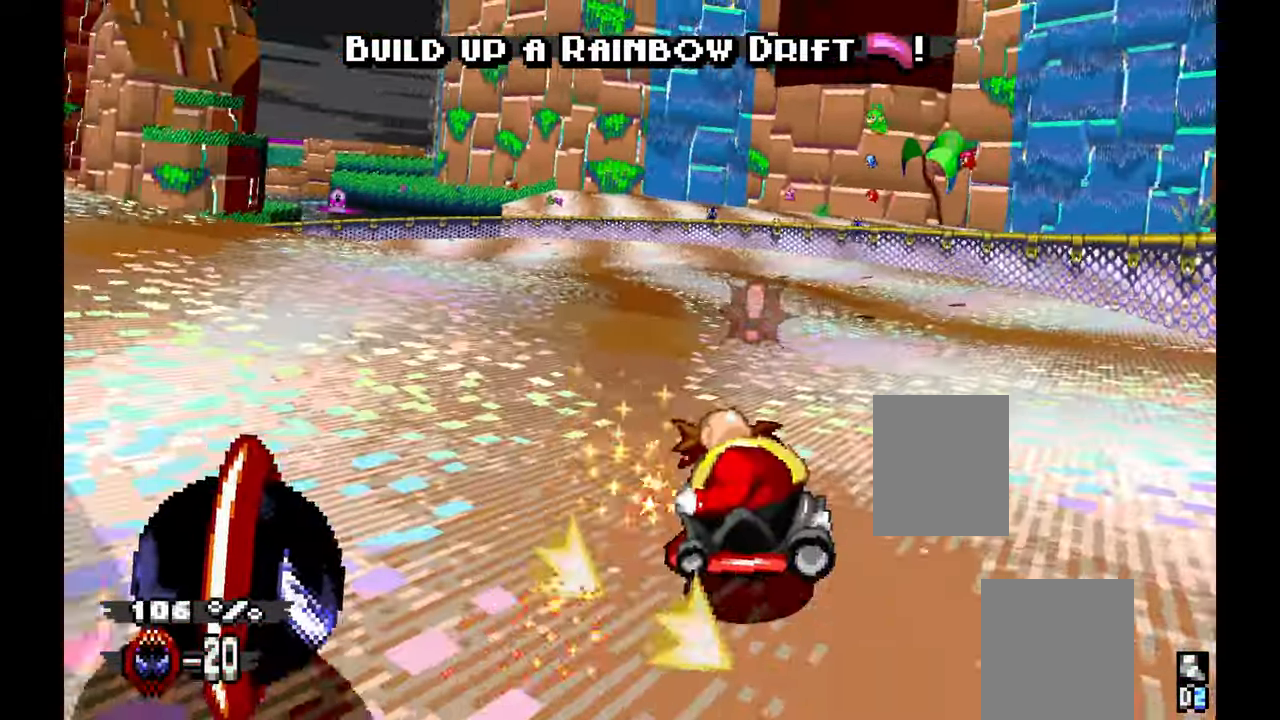
{"buttons": ["A"], "left_stick": "right", "events": [[283, "left_stick", "right"]]}
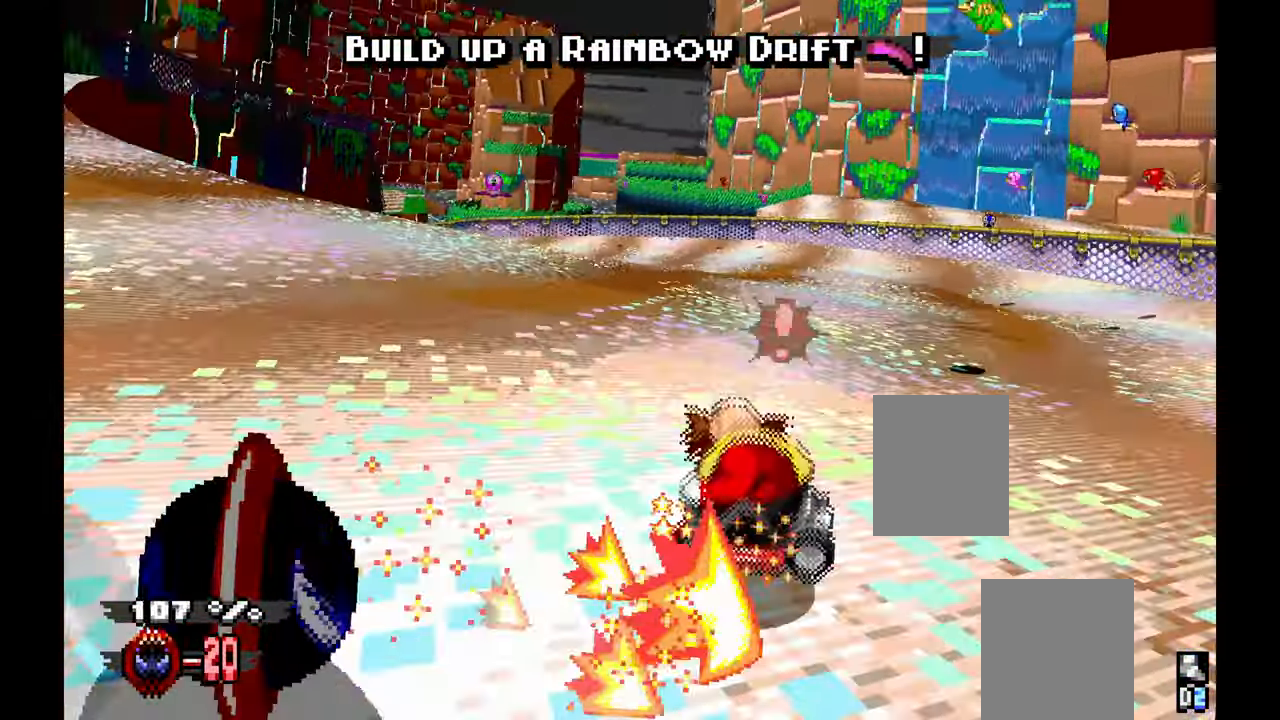
{"buttons": ["A"], "left_stick": "right", "events": []}
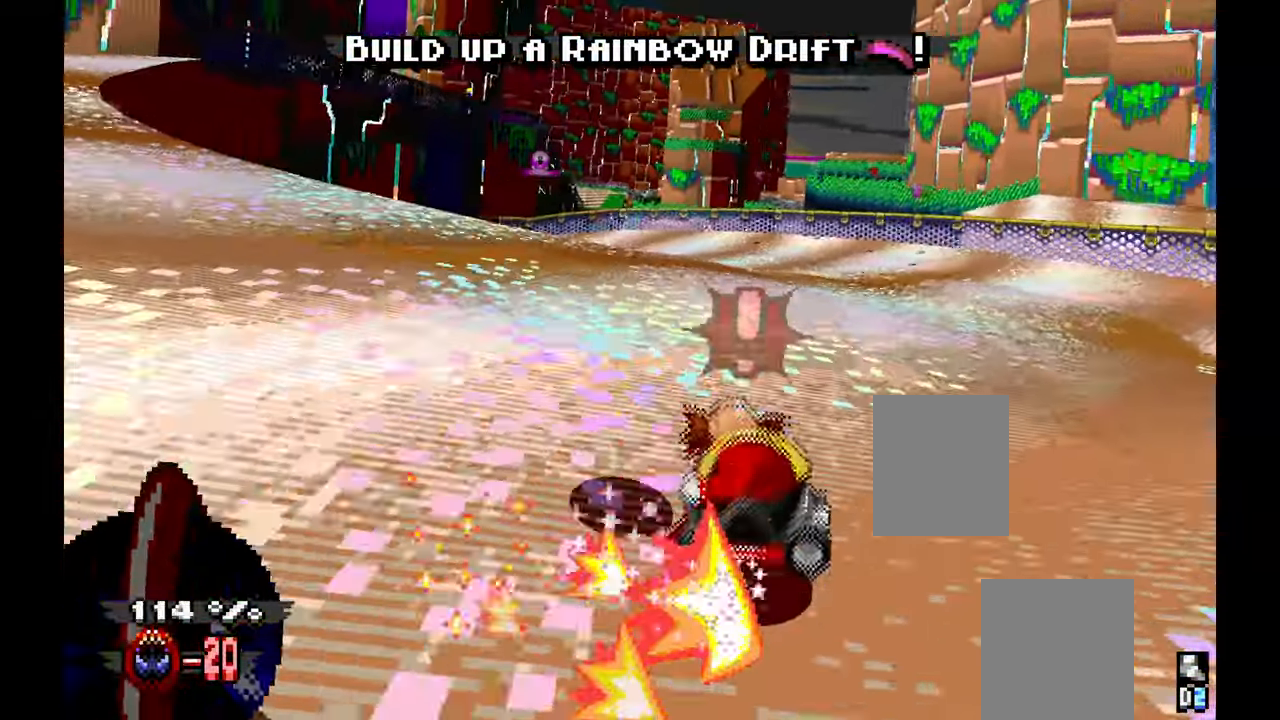
{"buttons": ["A"], "left_stick": "right", "events": []}
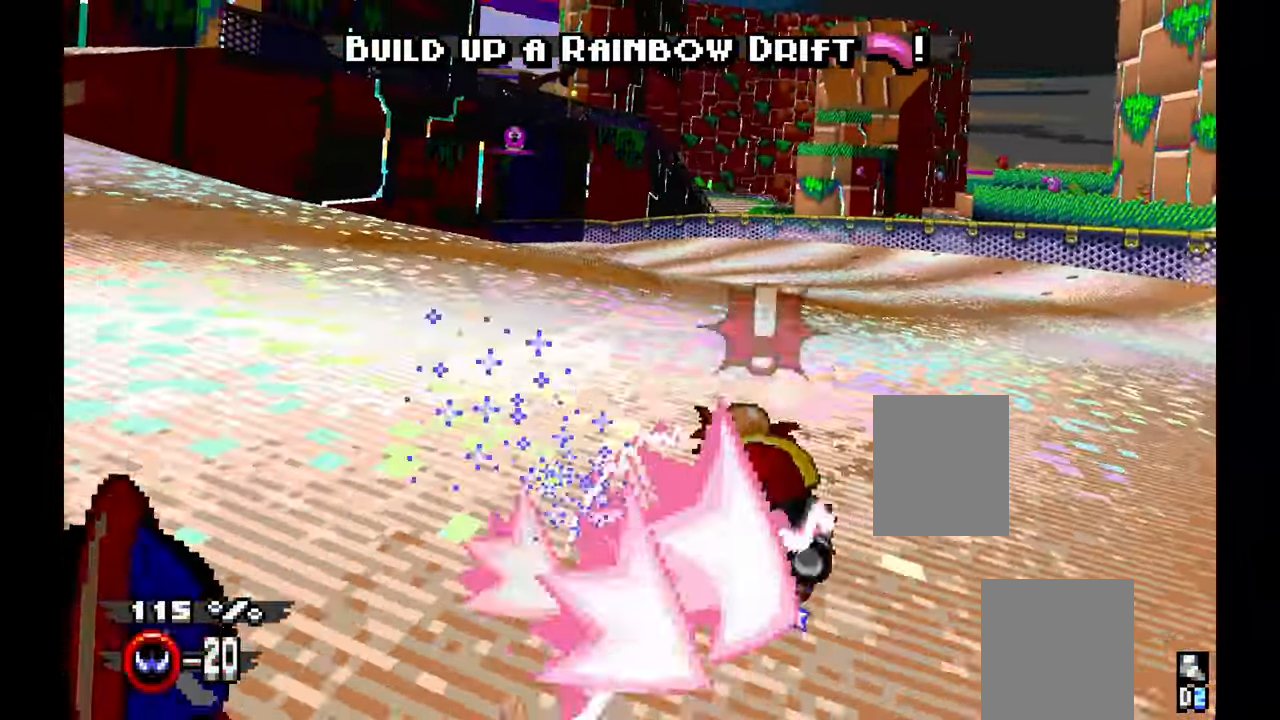
{"buttons": ["A"], "left_stick": "right", "events": []}
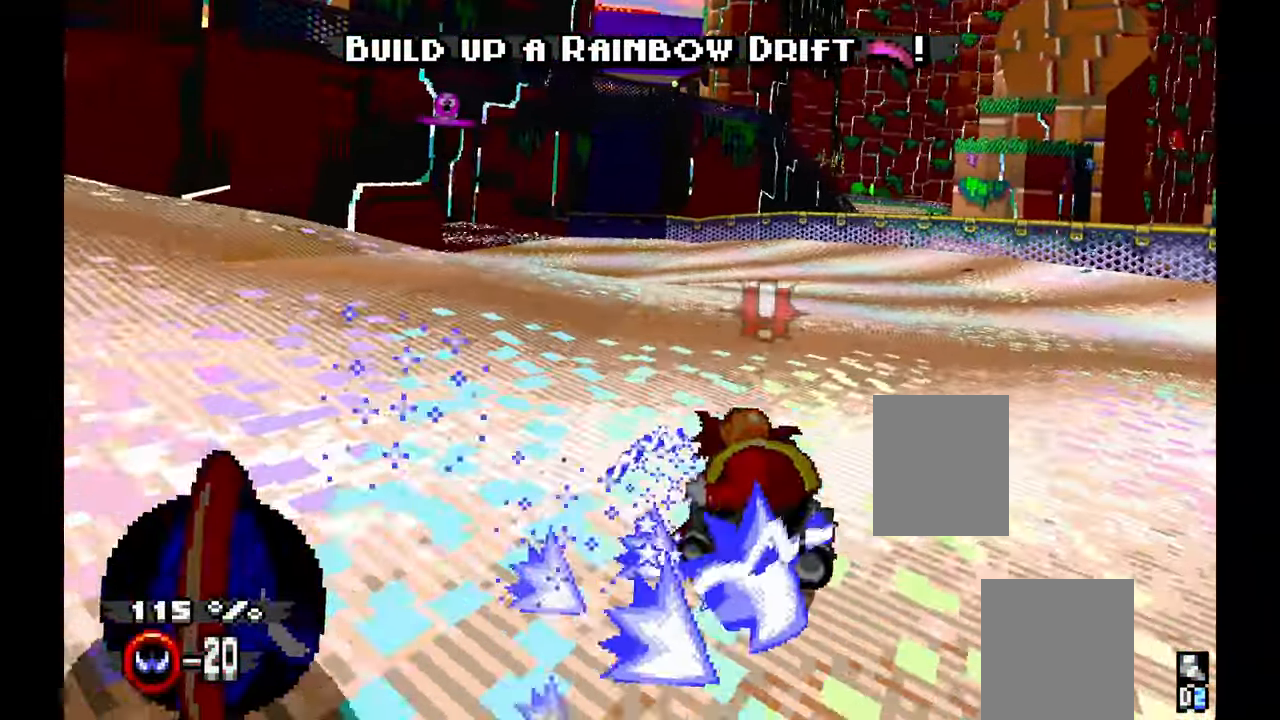
{"buttons": ["A"], "left_stick": "up-right", "events": [[433, "left_stick", "up-right"]]}
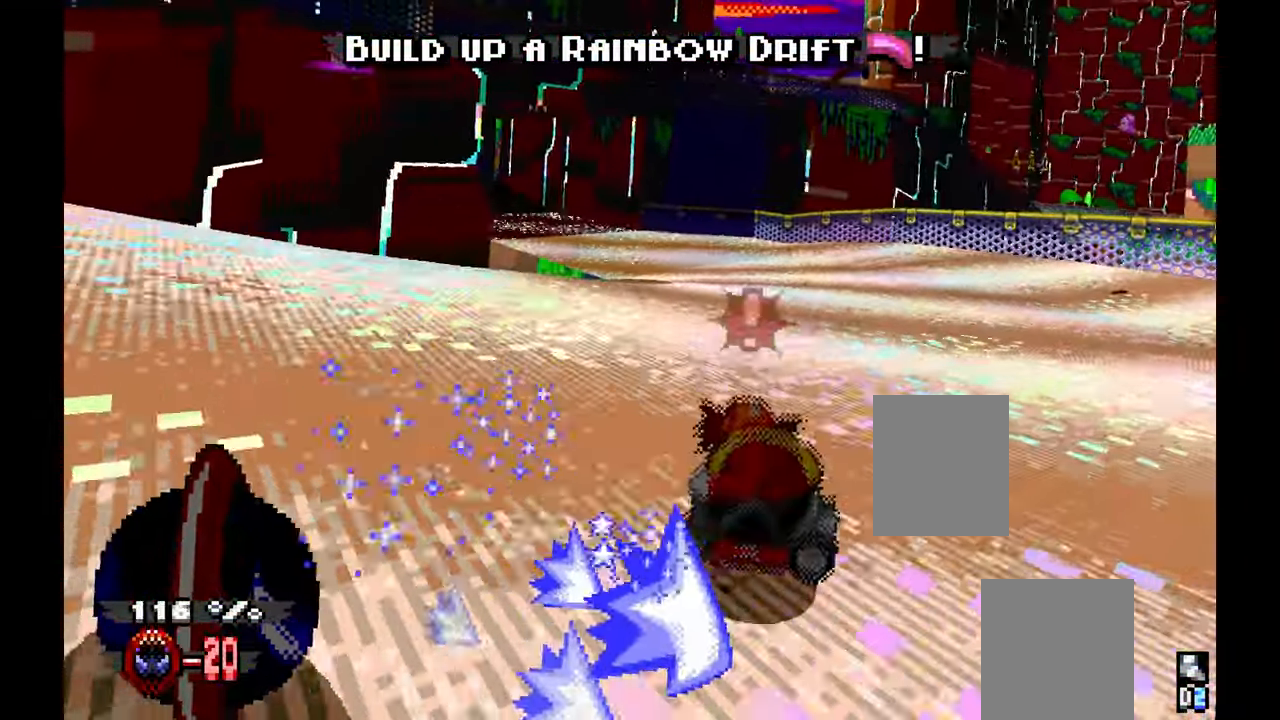
{"buttons": ["A"], "left_stick": "center", "events": [[300, "left_stick", "center"]]}
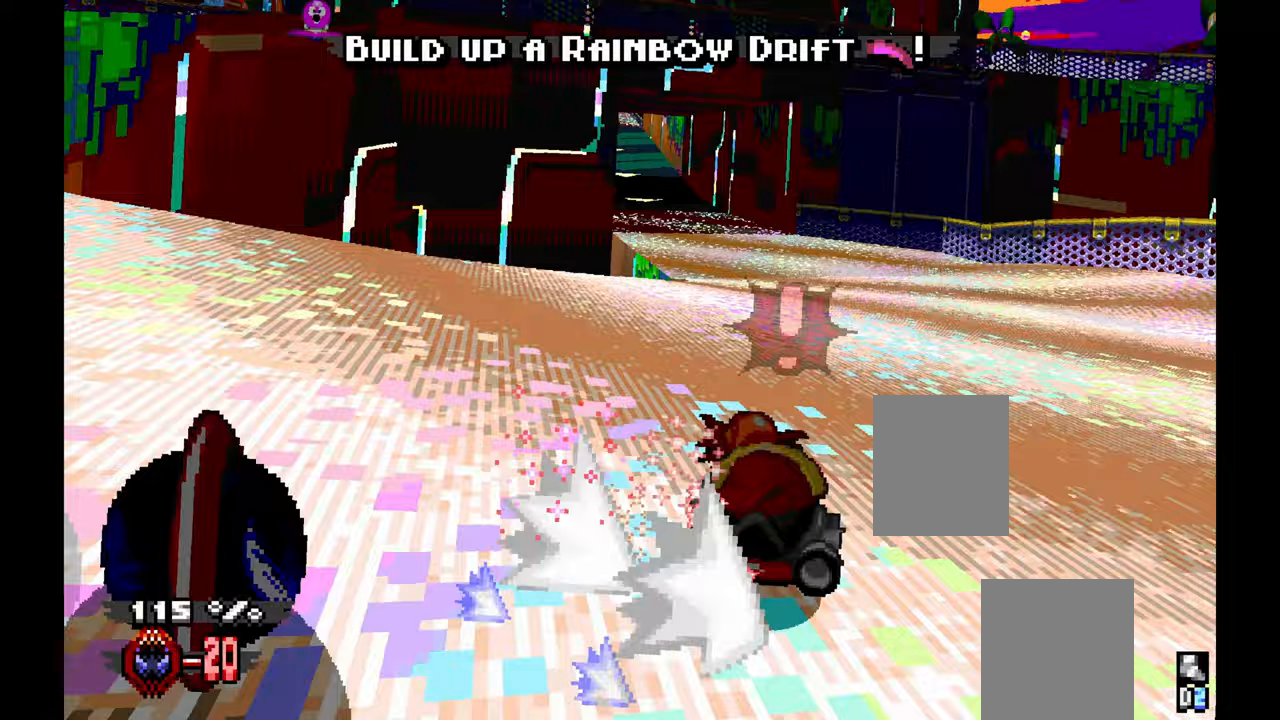
{"buttons": ["A"], "left_stick": "right", "events": [[83, "left_stick", "right"]]}
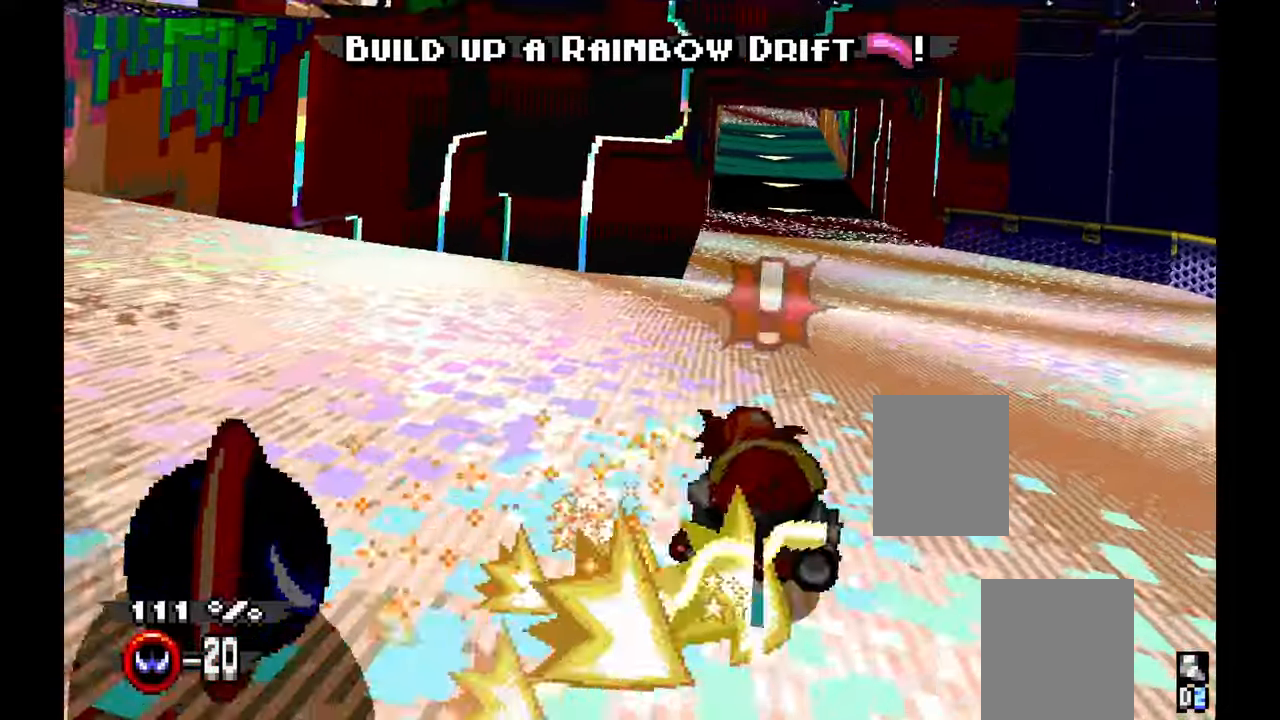
{"buttons": ["A"], "left_stick": "center", "events": [[100, "left_stick", "center"]]}
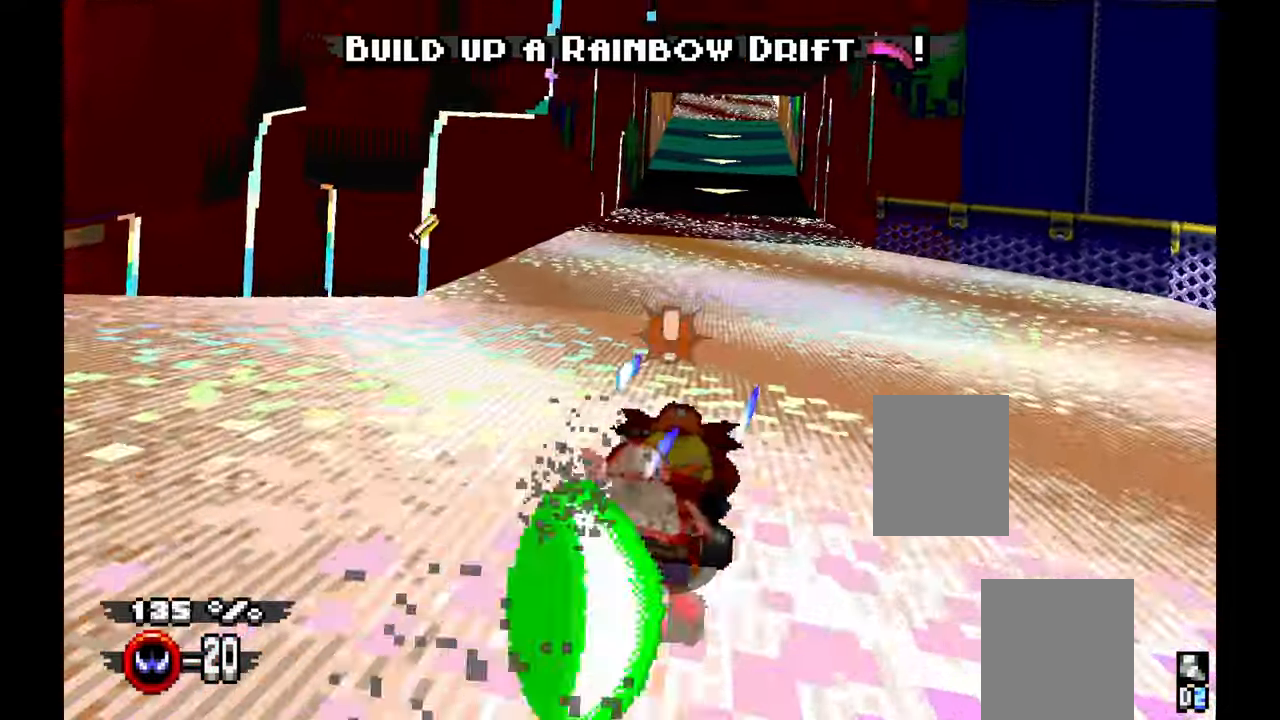
{"buttons": ["A"], "left_stick": "center", "events": [[67, "left_stick", "right"], [233, "left_stick", "center"]]}
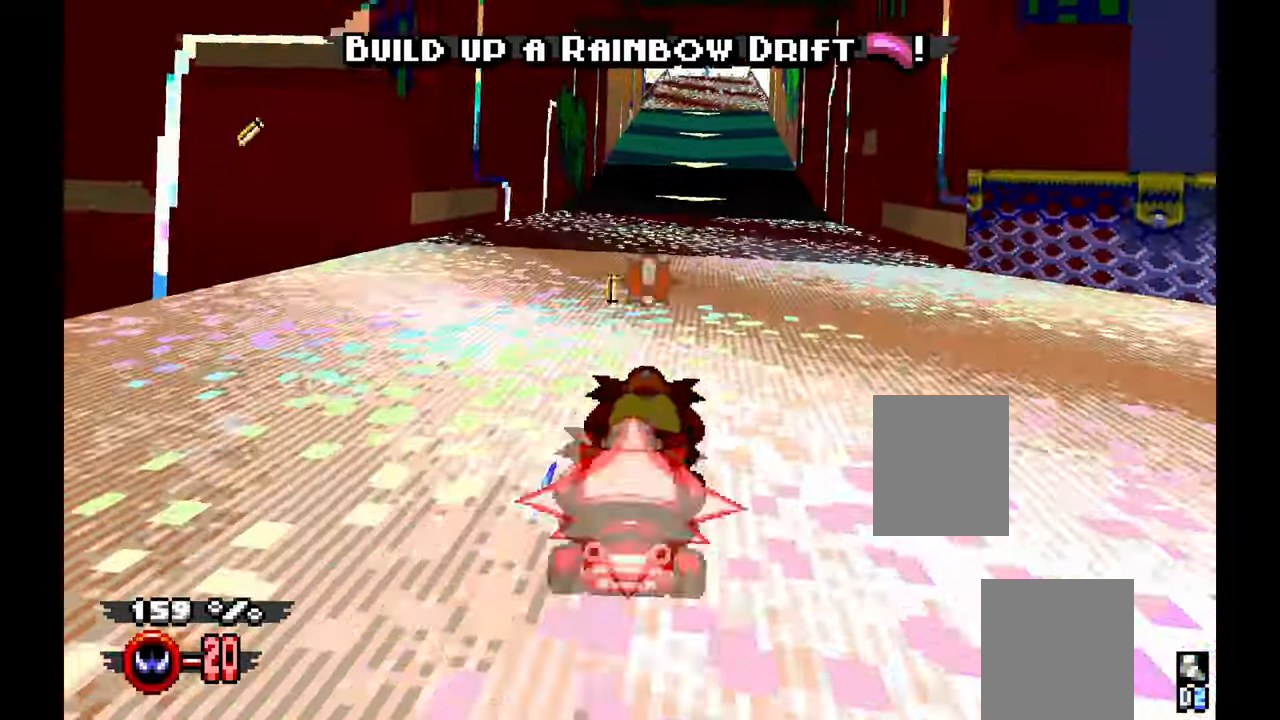
{"buttons": ["A"], "left_stick": "center"}
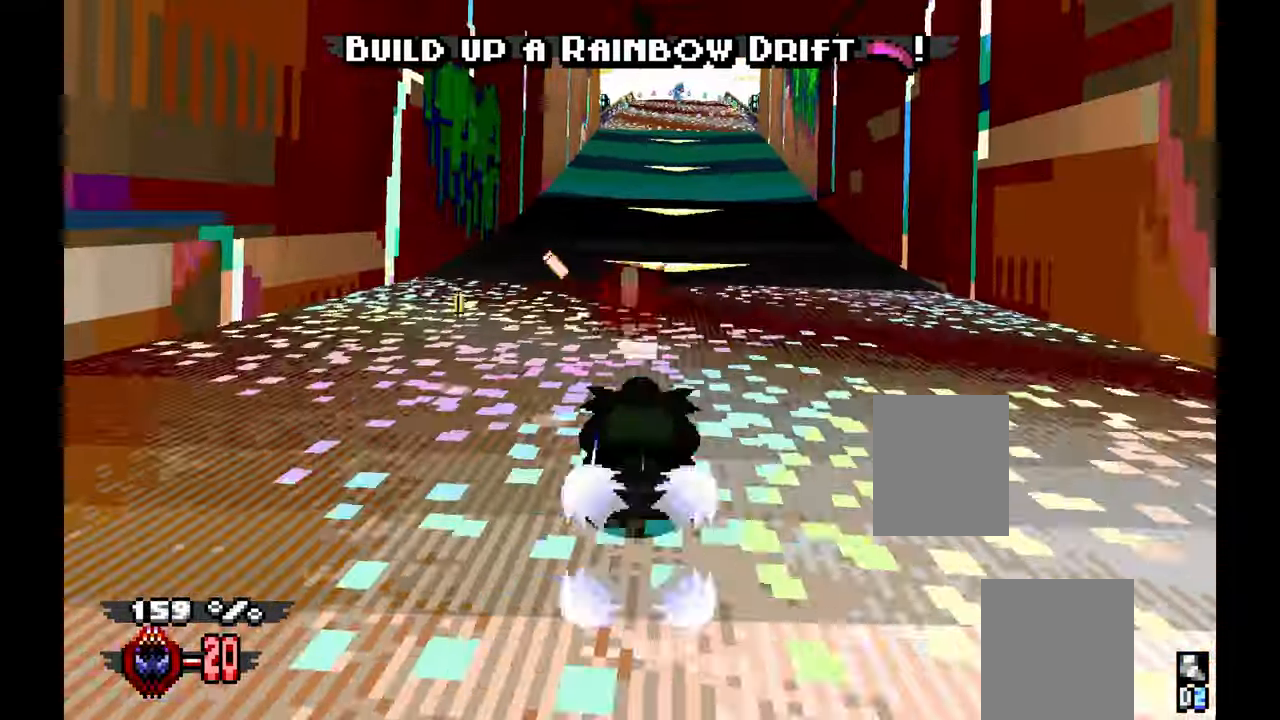
{"buttons": ["A"], "left_stick": "center", "events": [[50, "left_stick", "right"], [167, "left_stick", "center"]]}
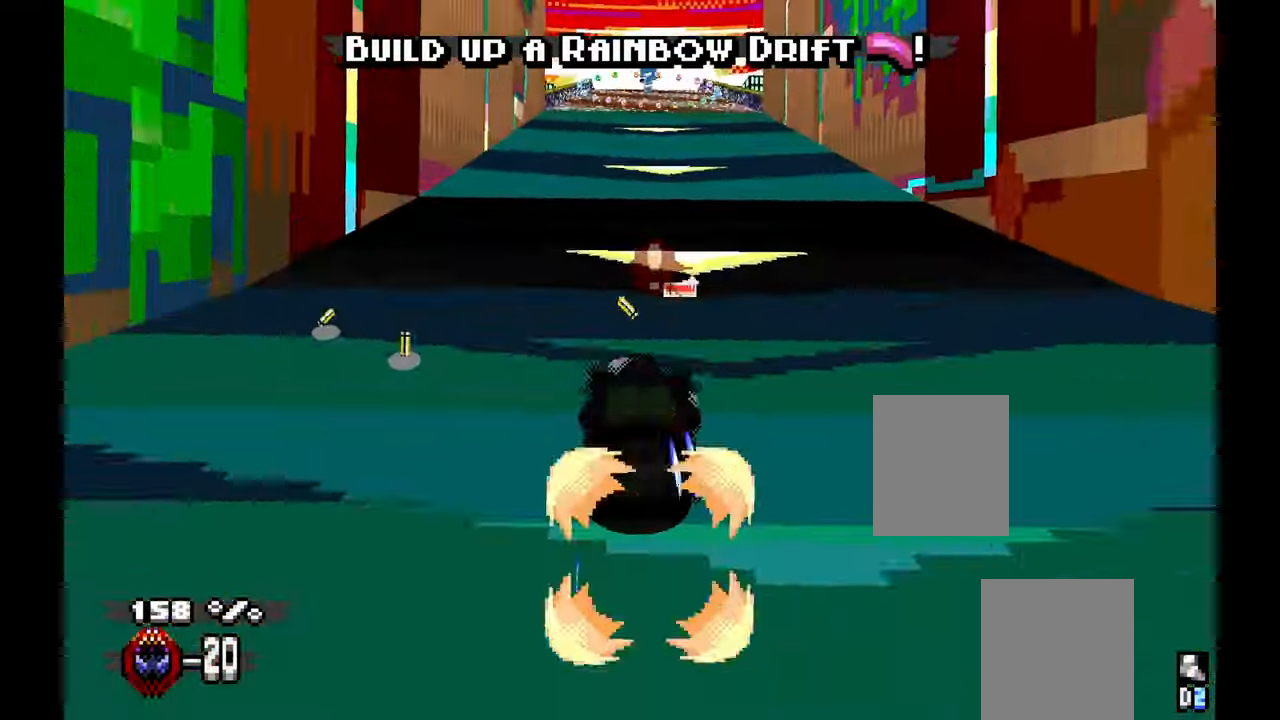
{"buttons": ["A"], "left_stick": "center", "events": []}
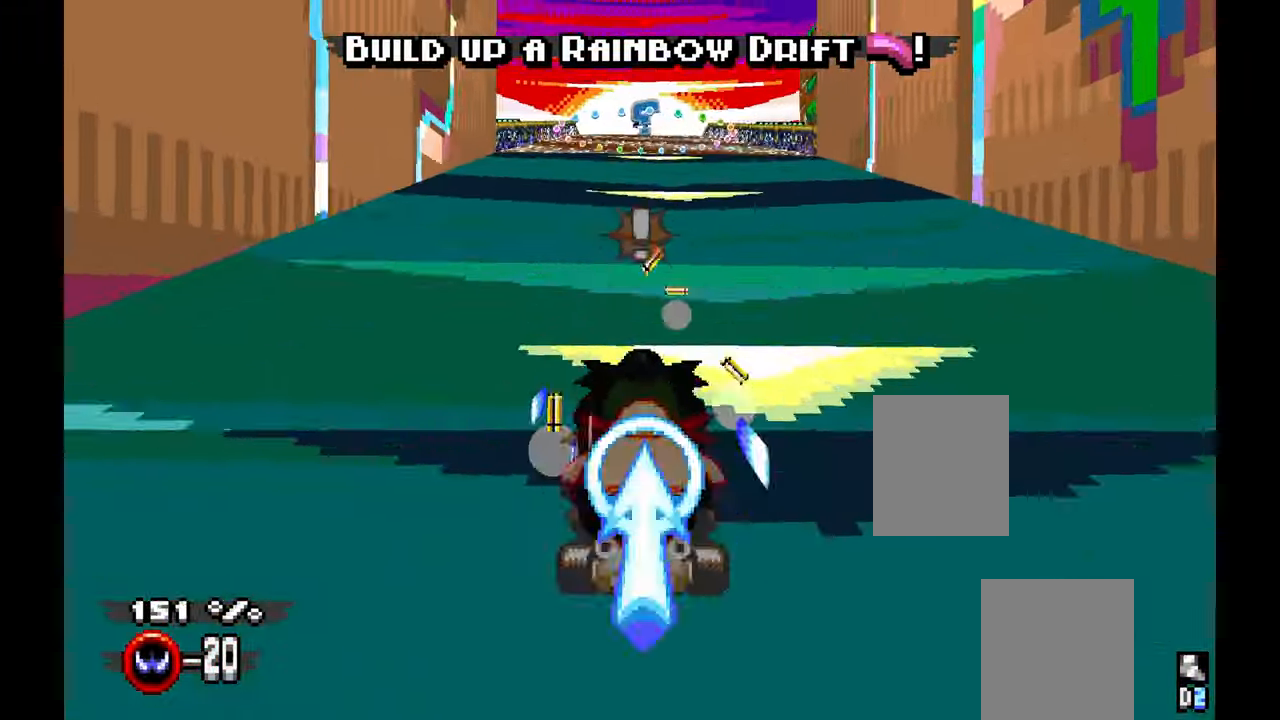
{"buttons": ["A"], "left_stick": "center", "events": [[50, "left_stick", "up-left"], [117, "left_stick", "center"]]}
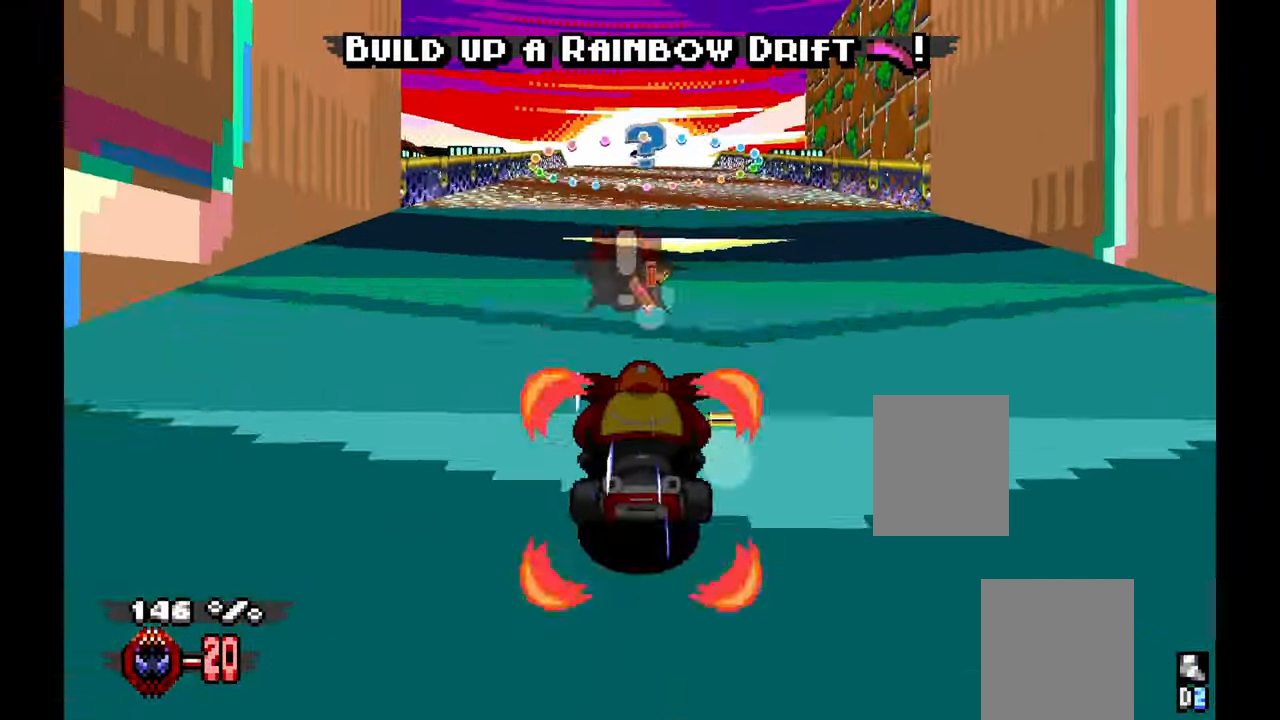
{"buttons": ["A"], "left_stick": "center", "events": [[100, "left_stick", "left"], [150, "left_stick", "center"]]}